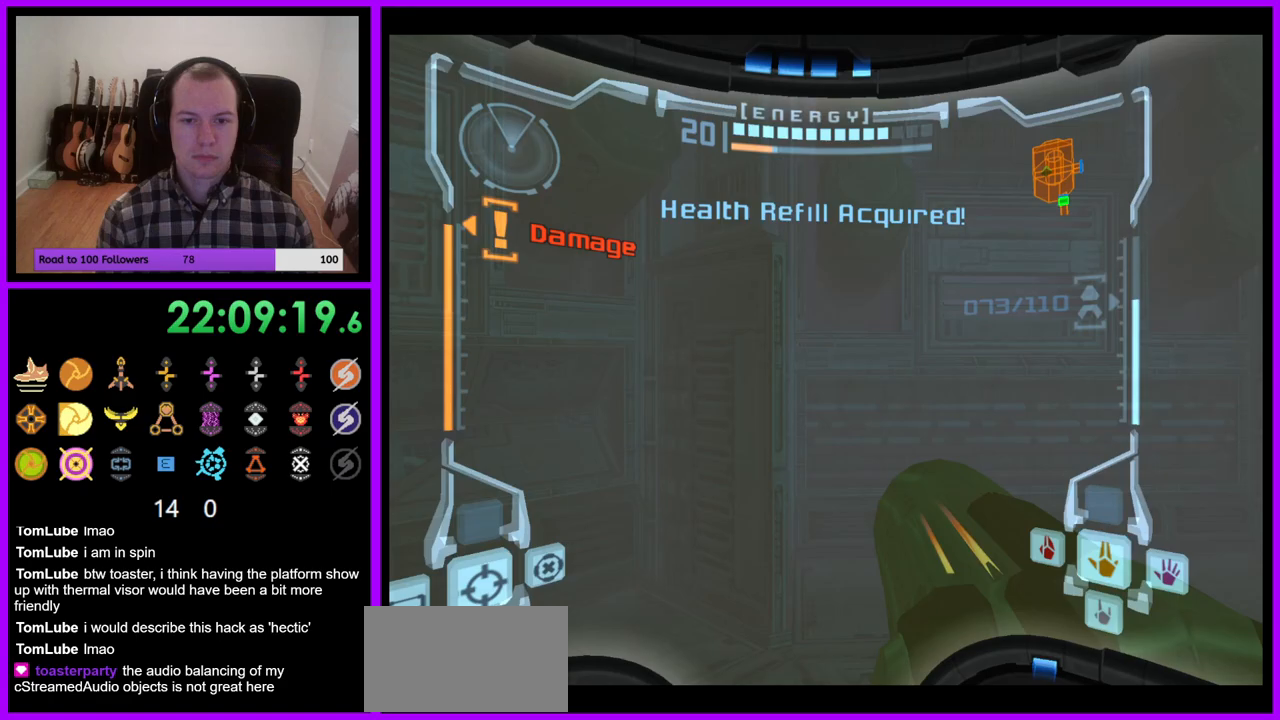
Gameplay with a controller (Nintendo layout); each line is a JSON object with the inputs held at the frame after it. "events" lists button and stick changes between this image and that frame as [ms after this image, input, new state], when the widget could be followed in between. Not read: L3 R3.
{"buttons": [], "left_stick": "right", "right_stick": "center", "events": [[250, "B", "down"], [383, "B", "up"]]}
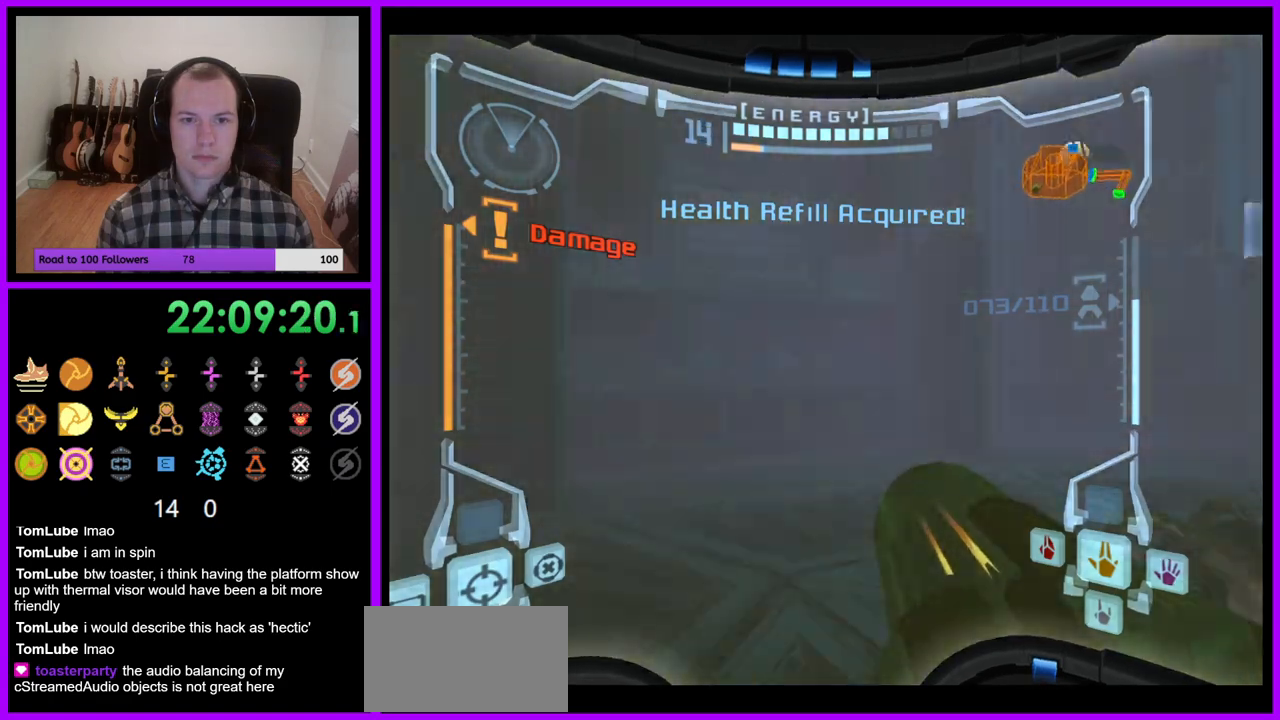
{"buttons": ["B", "L1"], "left_stick": "up", "right_stick": "center"}
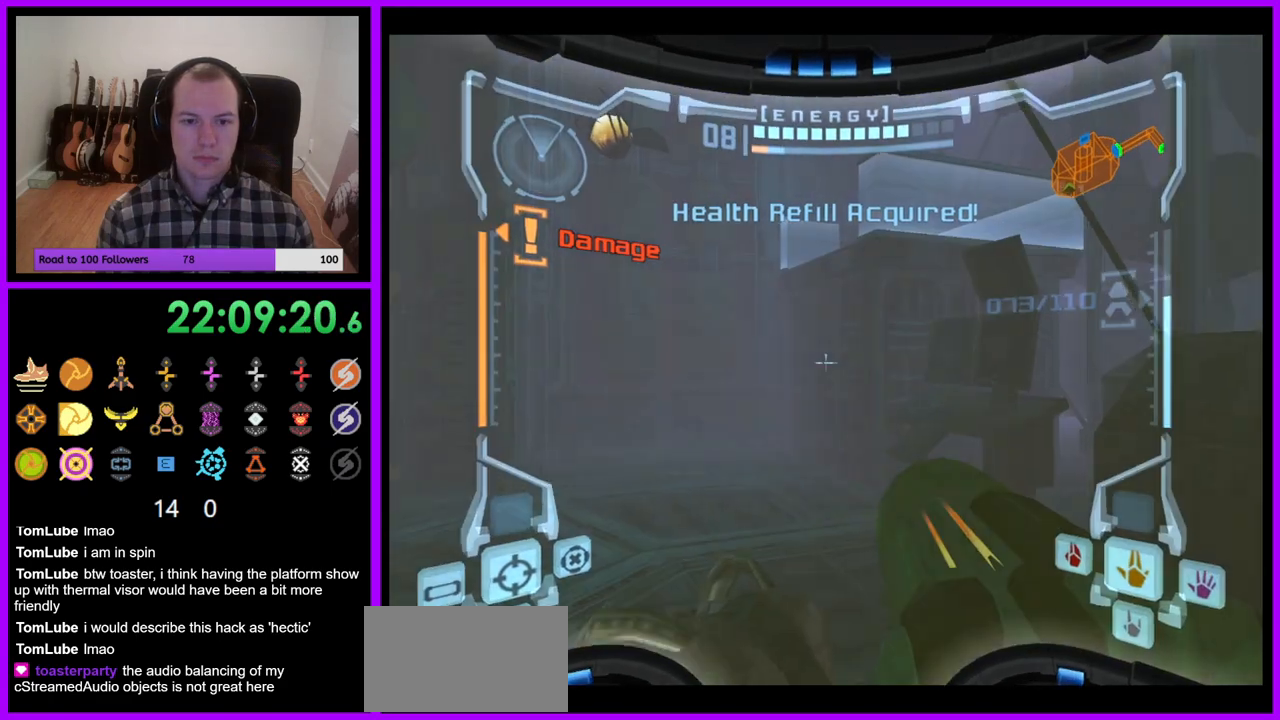
{"buttons": [], "left_stick": "up-right", "right_stick": "center", "events": [[50, "B", "up"], [117, "left_stick", "up-left"], [200, "L1", "up"], [250, "left_stick", "up"], [383, "left_stick", "up-right"]]}
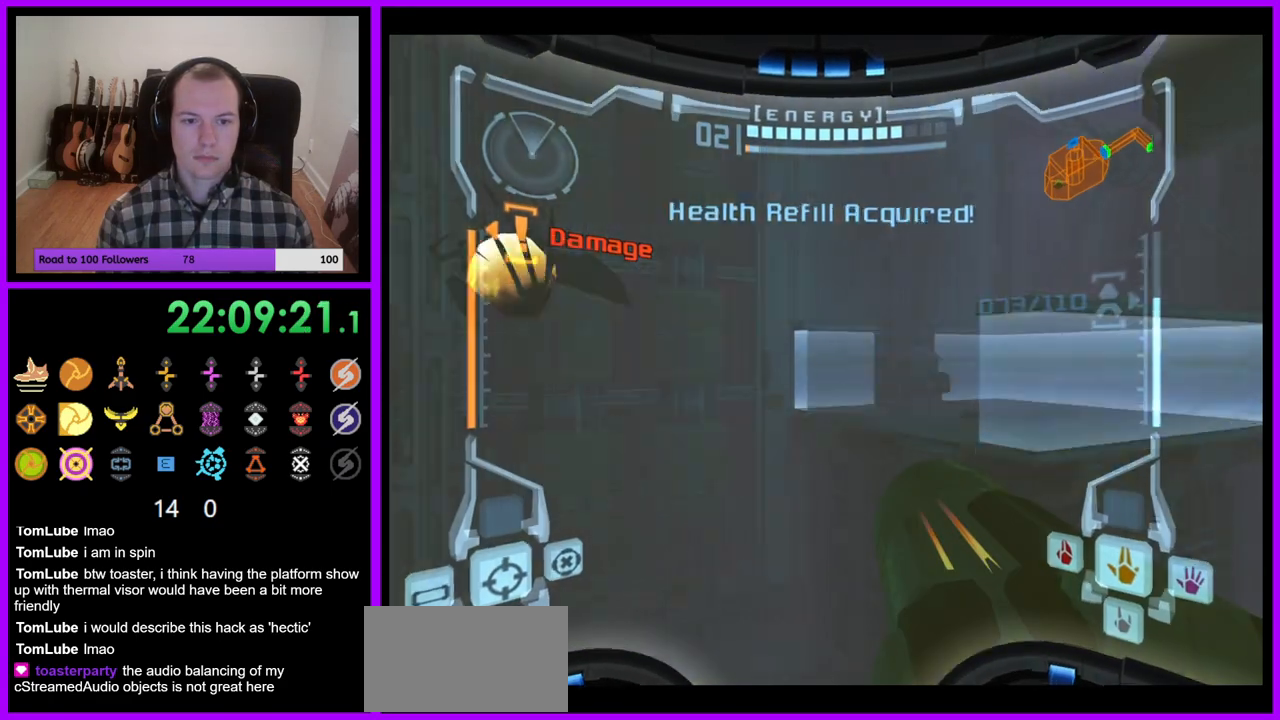
{"buttons": [], "left_stick": "up-right", "right_stick": "center", "events": [[50, "left_stick", "right"], [333, "B", "down"], [333, "left_stick", "up-right"], [483, "B", "up"]]}
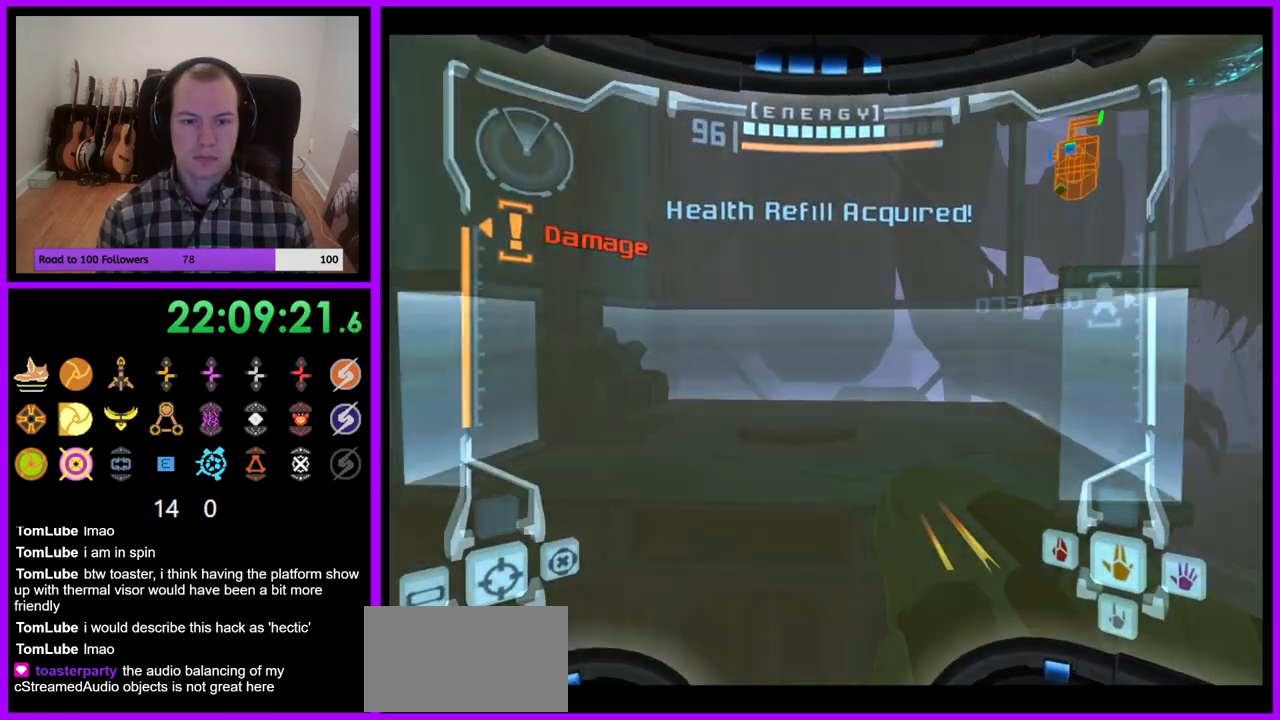
{"buttons": ["L1"], "left_stick": "right", "right_stick": "center", "events": [[367, "L1", "down"], [433, "left_stick", "right"]]}
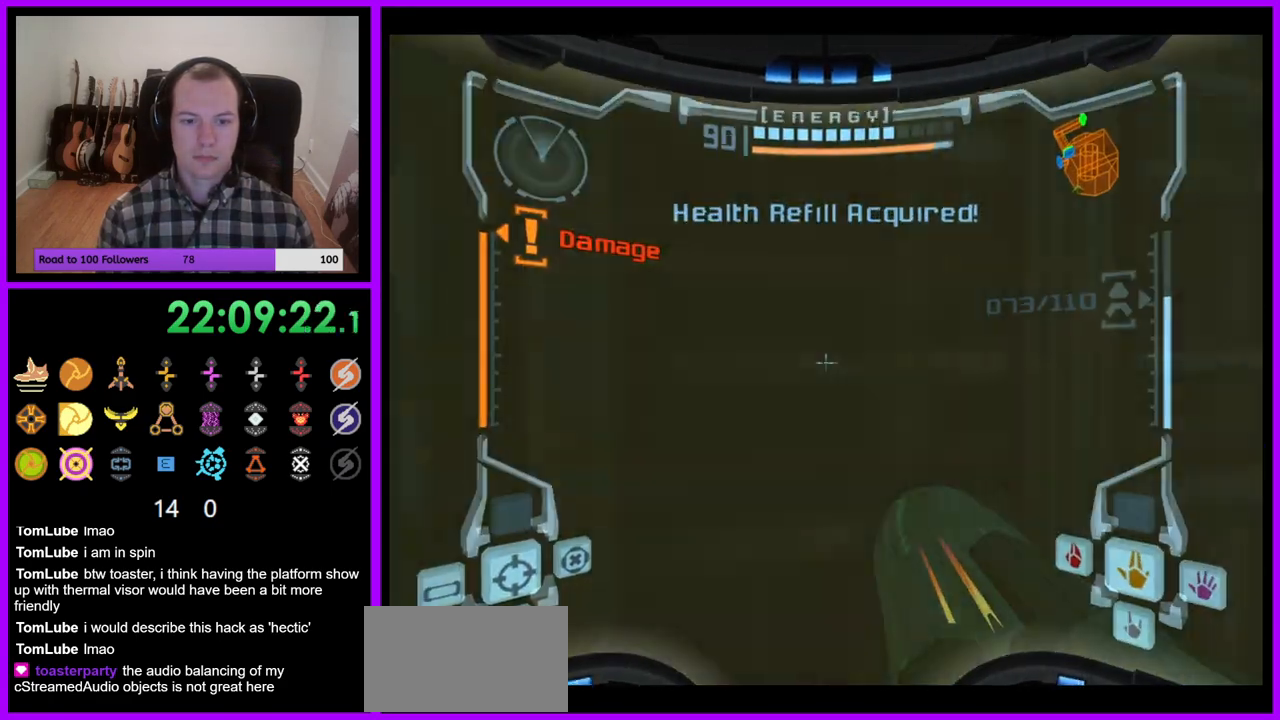
{"buttons": [], "left_stick": "right", "right_stick": "center", "events": [[117, "left_stick", "center"], [133, "B", "down"], [183, "L1", "up"], [250, "B", "up"], [250, "left_stick", "right"]]}
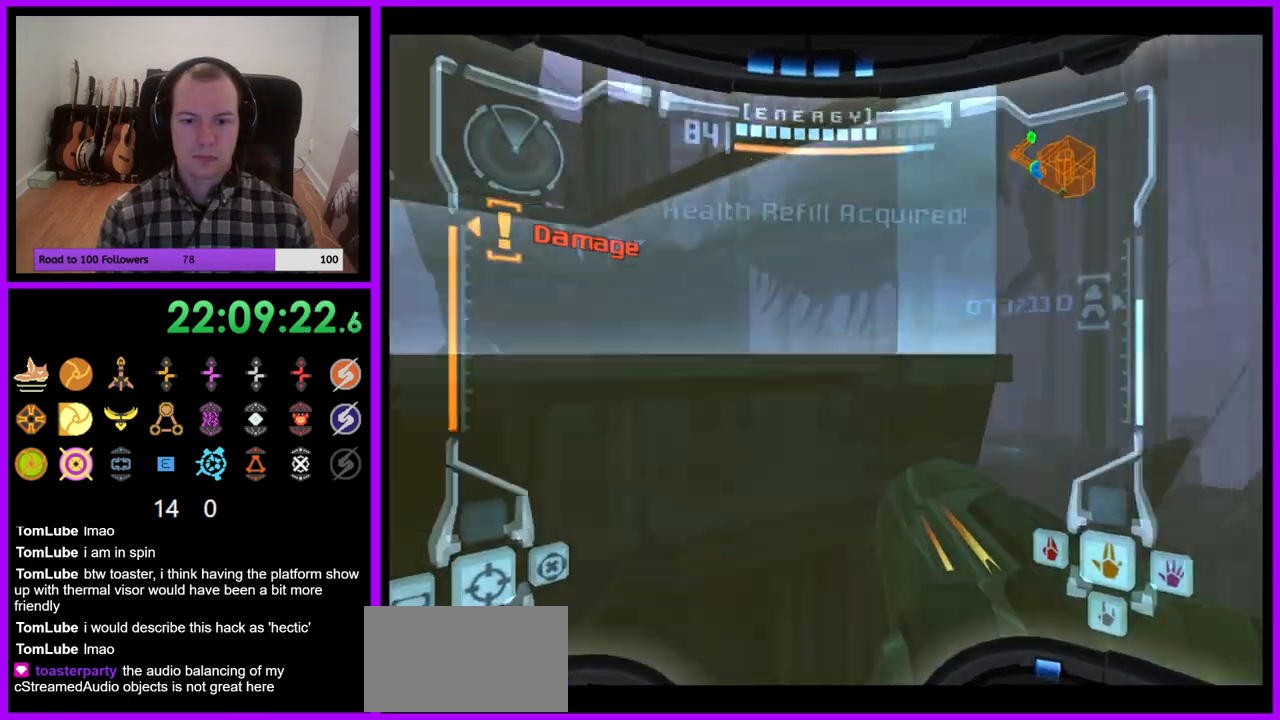
{"buttons": ["L1"], "left_stick": "left", "right_stick": "center"}
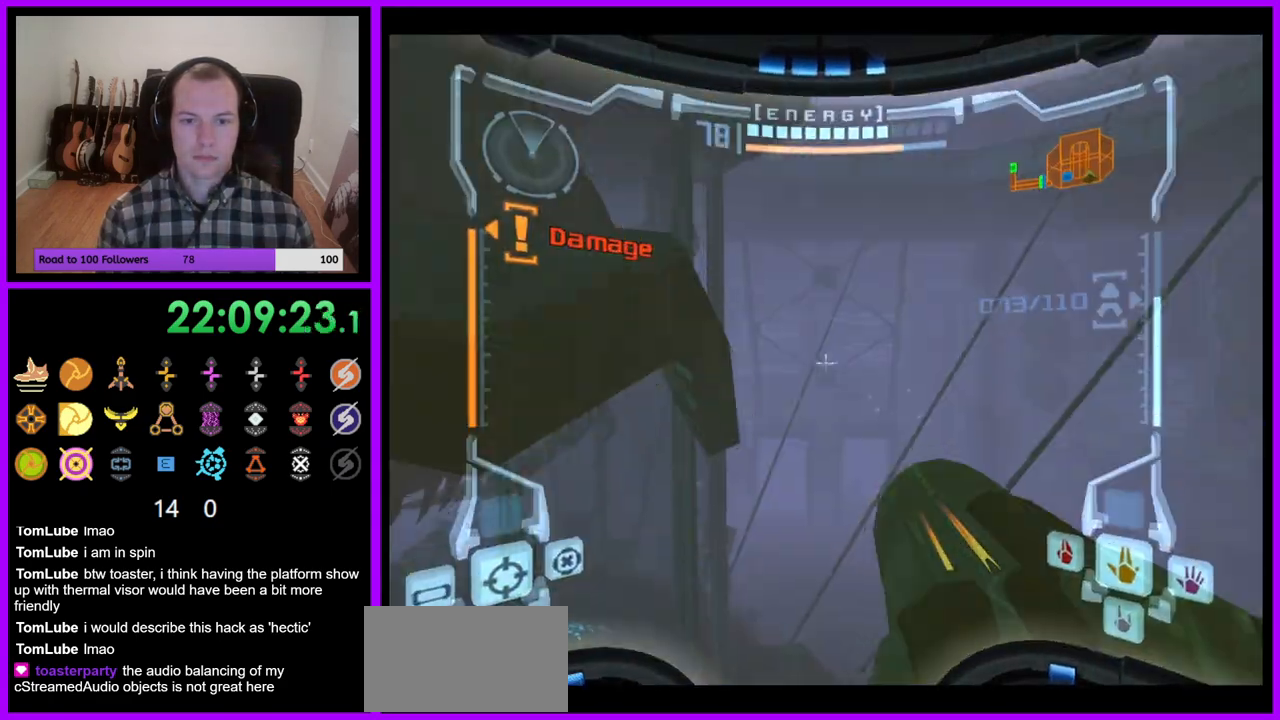
{"buttons": [], "left_stick": "center", "right_stick": "center", "events": [[233, "left_stick", "center"], [467, "L1", "up"]]}
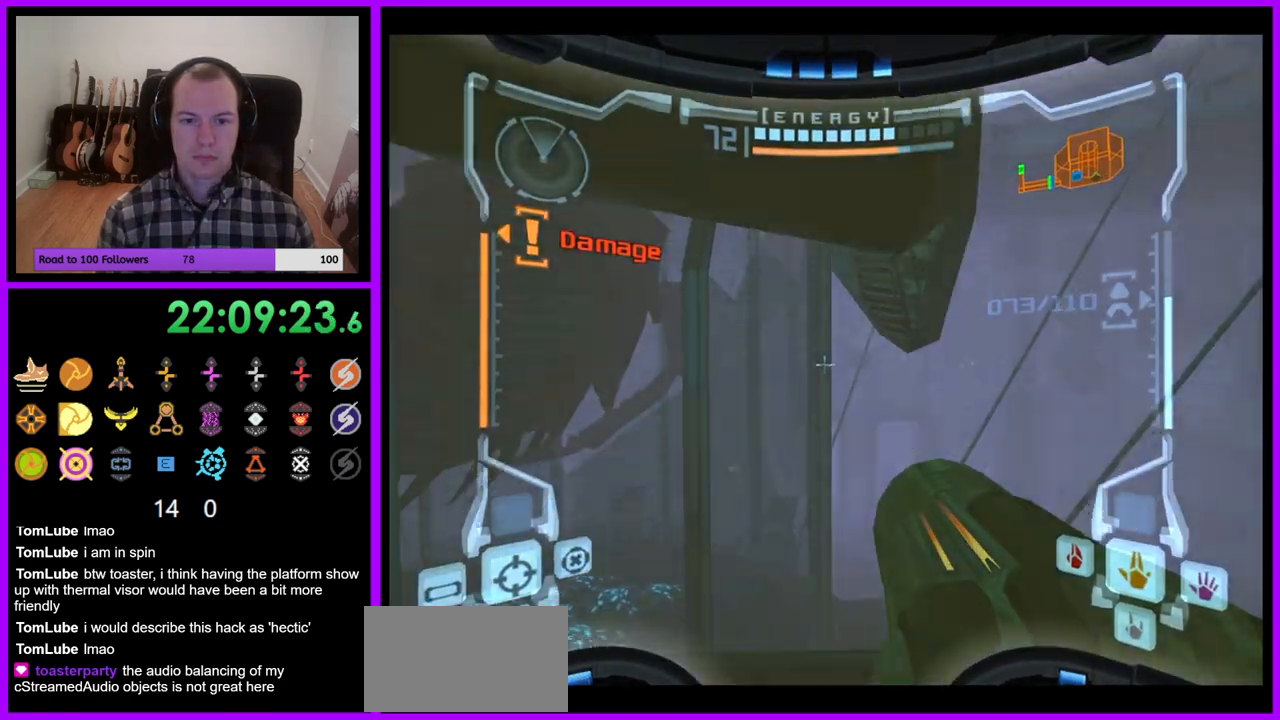
{"buttons": [], "left_stick": "center", "right_stick": "center"}
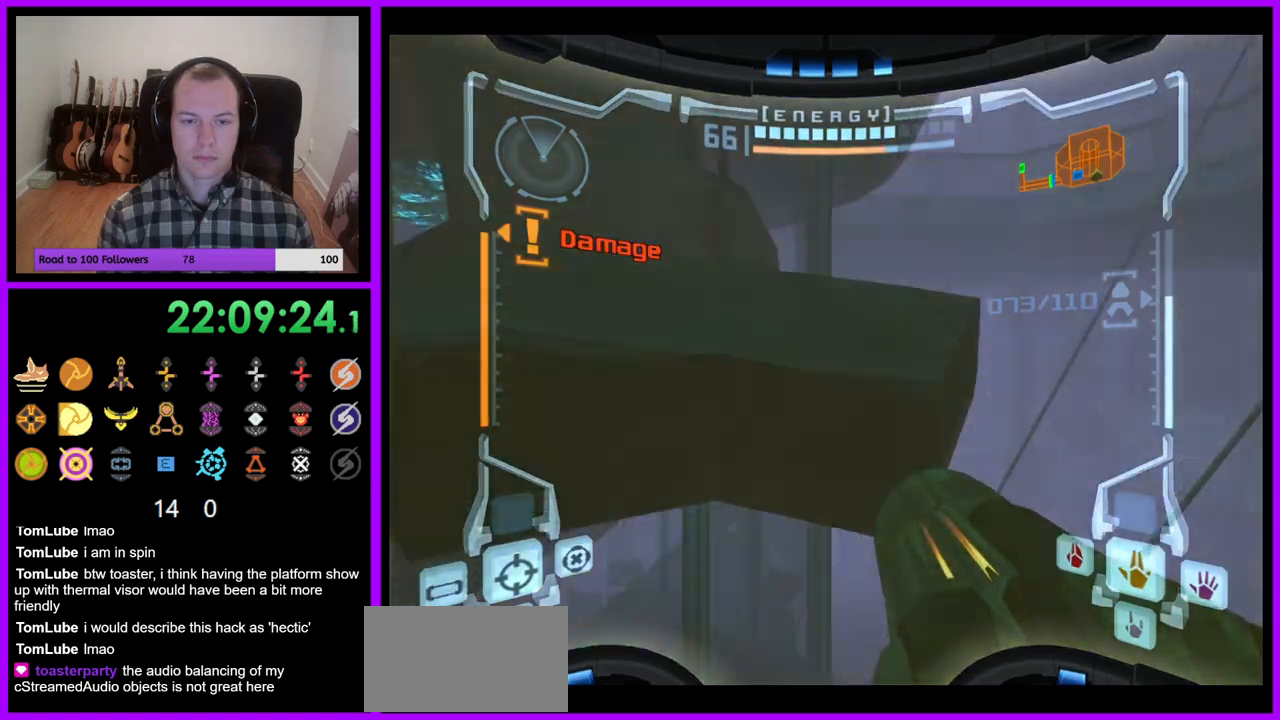
{"buttons": ["L1"], "left_stick": "up-left", "right_stick": "center", "events": [[50, "L1", "down"], [83, "B", "down"], [167, "B", "up"], [233, "left_stick", "up-left"]]}
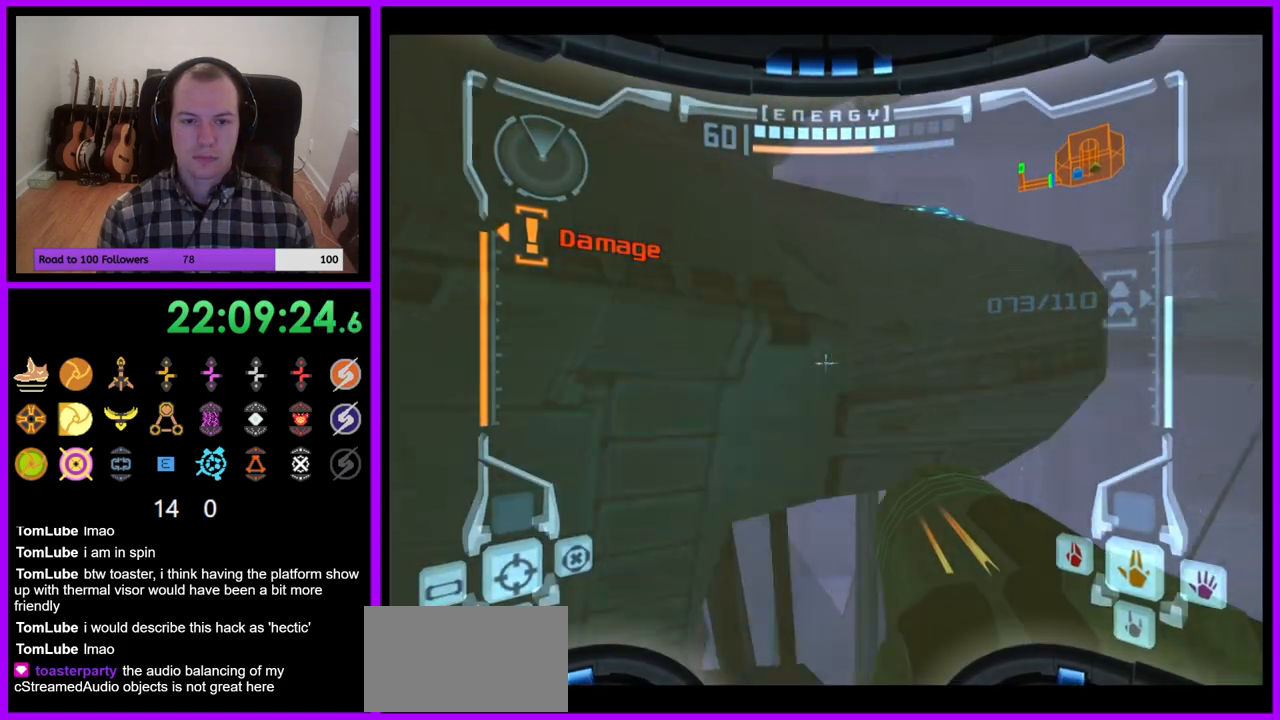
{"buttons": ["B", "L1"], "left_stick": "center", "right_stick": "center", "events": [[133, "left_stick", "center"], [483, "B", "down"]]}
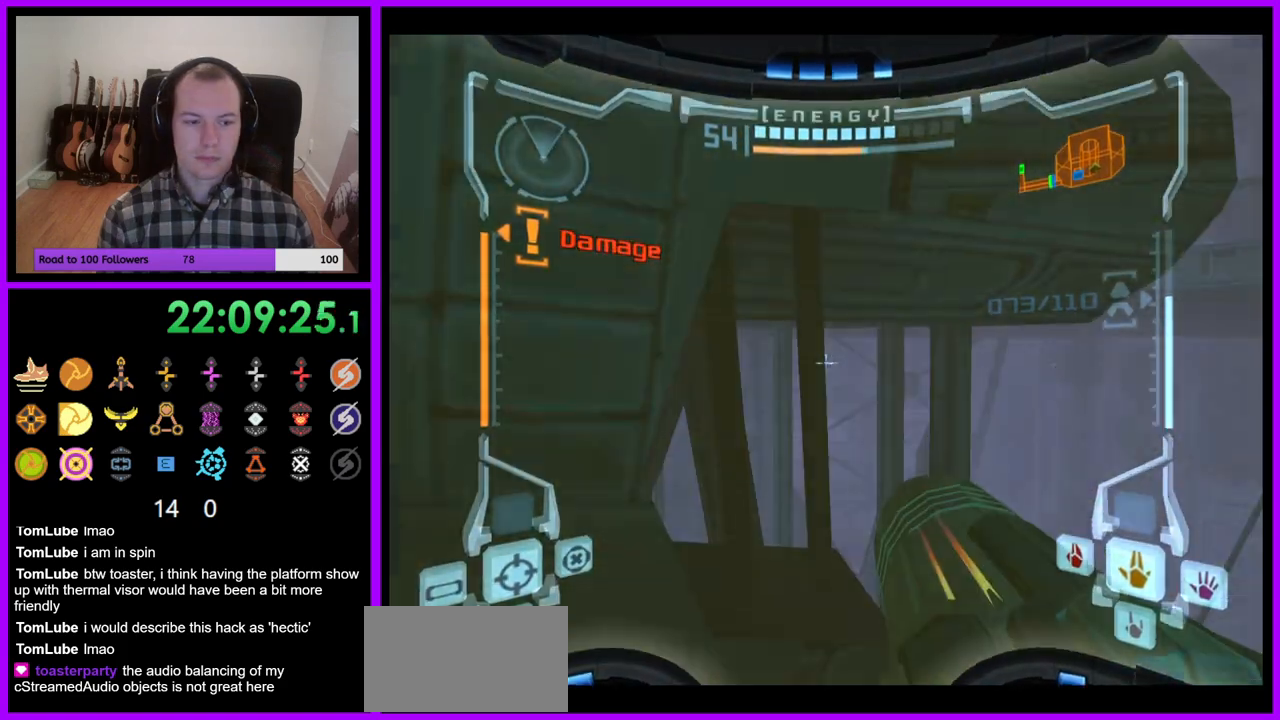
{"buttons": ["B", "L1"], "left_stick": "right", "right_stick": "center", "events": [[67, "B", "up"], [100, "left_stick", "down-right"], [300, "left_stick", "right"], [467, "B", "down"]]}
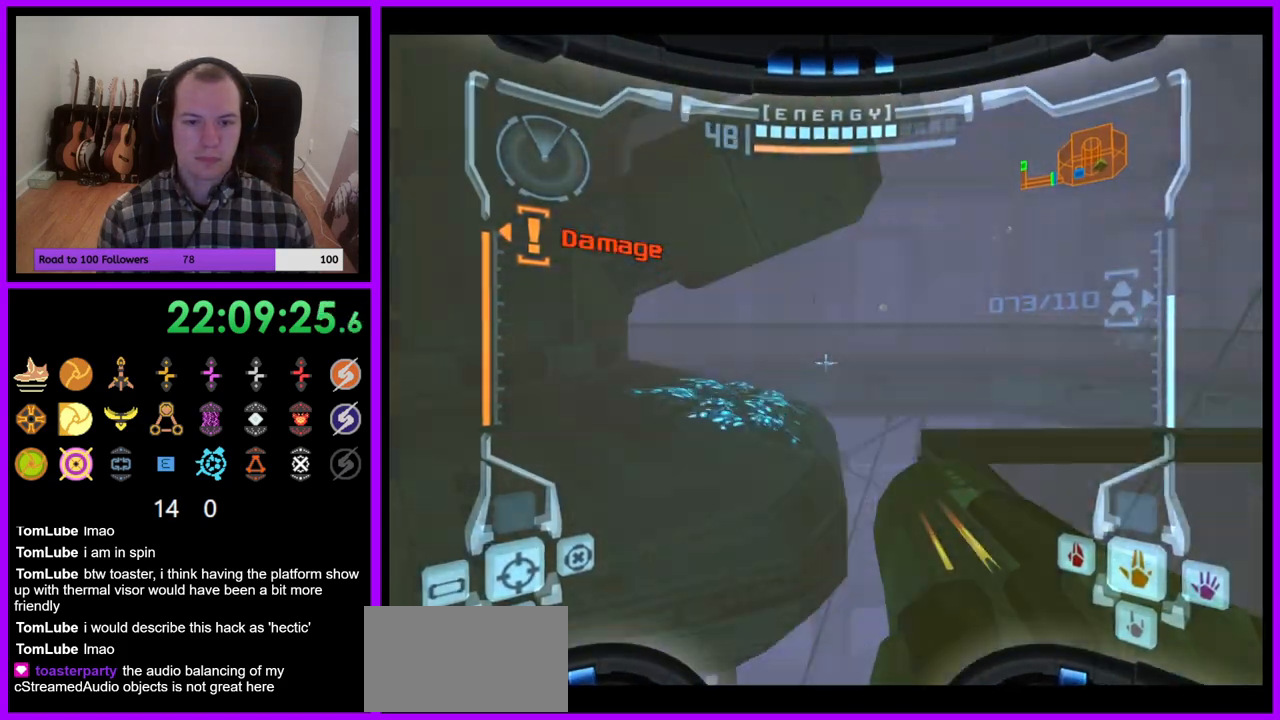
{"buttons": ["A", "Z"], "left_stick": "right", "right_stick": "center", "events": [[50, "B", "up"], [250, "L1", "up"], [417, "Z", "down"], [433, "A", "down"]]}
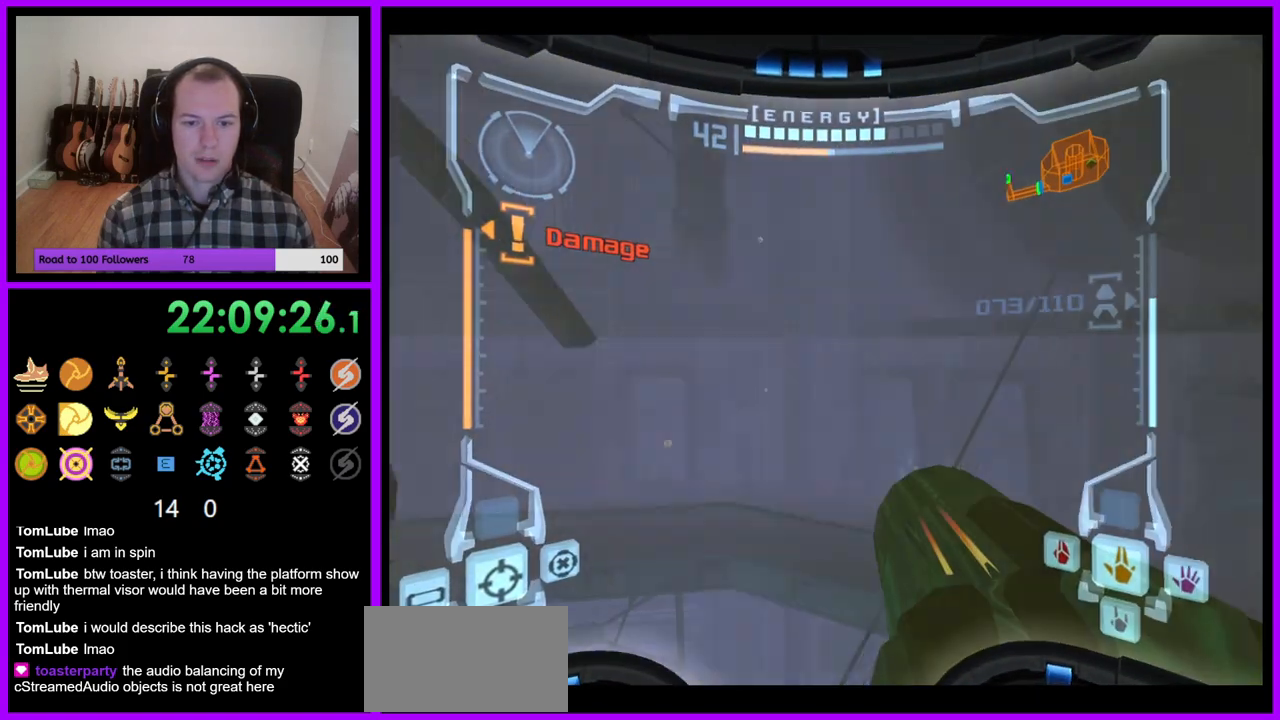
{"buttons": [], "left_stick": "up-left", "right_stick": "center", "events": [[33, "A", "up"], [50, "left_stick", "up-right"], [83, "right_stick", "up-right"], [133, "Z", "up"], [133, "right_stick", "center"], [150, "left_stick", "up"], [433, "left_stick", "up-left"]]}
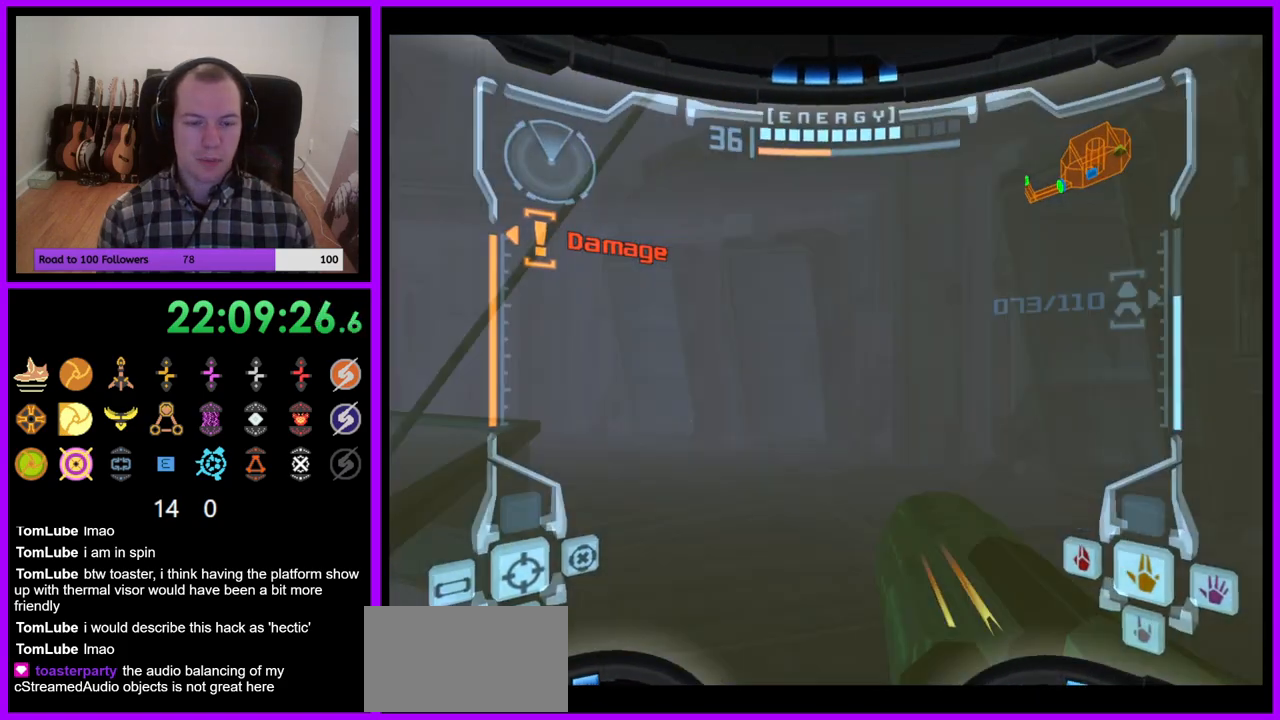
{"buttons": [], "left_stick": "up", "right_stick": "center", "events": [[33, "X", "down"], [133, "X", "up"], [133, "left_stick", "up"]]}
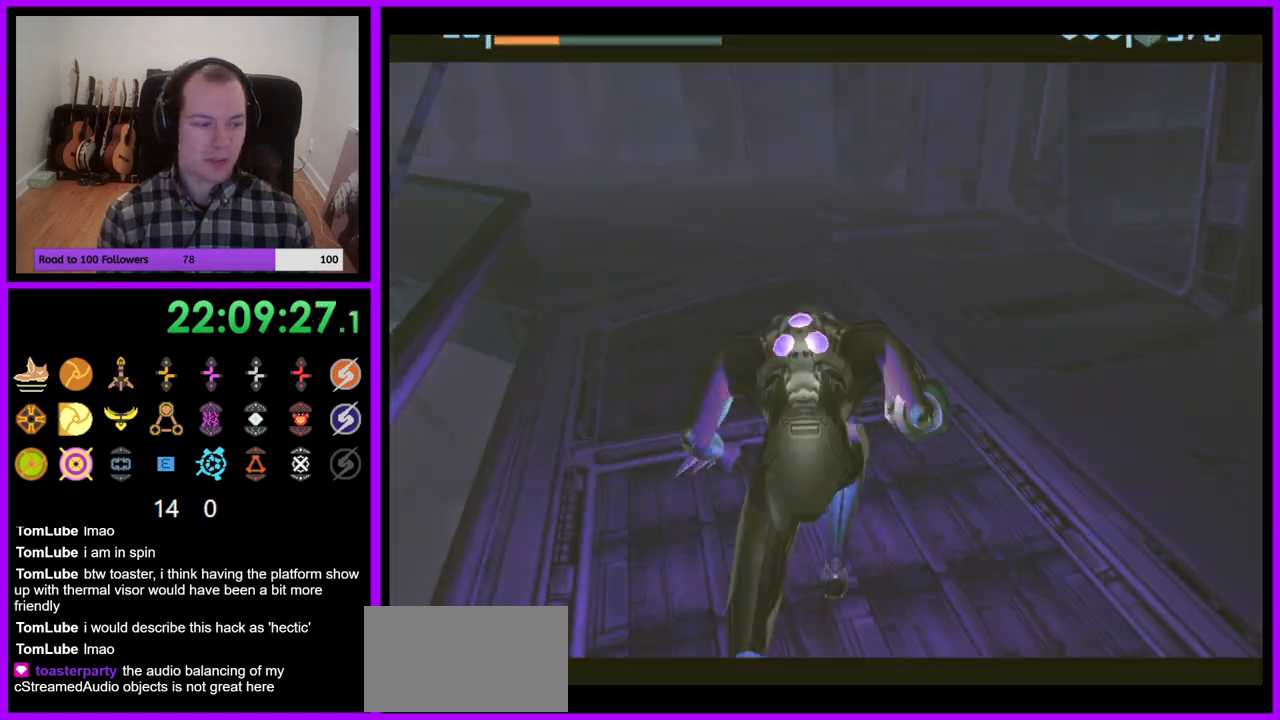
{"buttons": ["B"], "left_stick": "up-left", "right_stick": "center", "events": [[150, "left_stick", "up-left"], [300, "B", "down"]]}
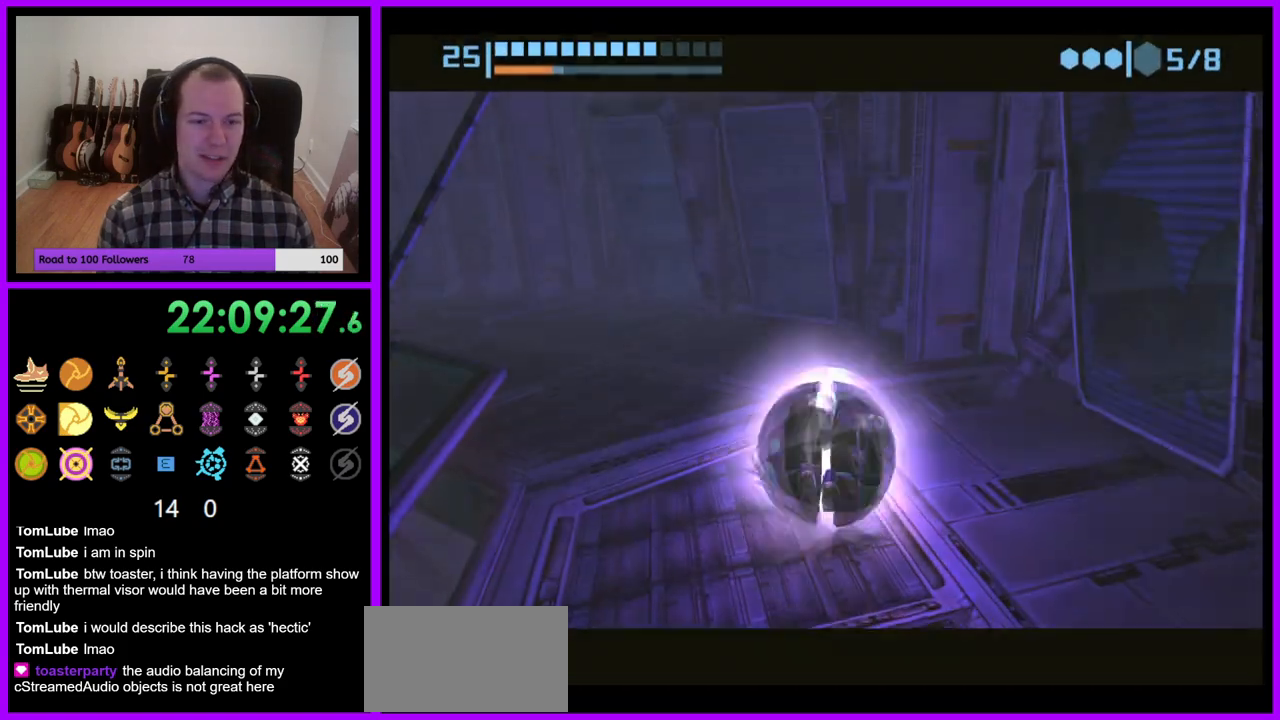
{"buttons": ["B"], "left_stick": "up-left", "right_stick": "center", "events": []}
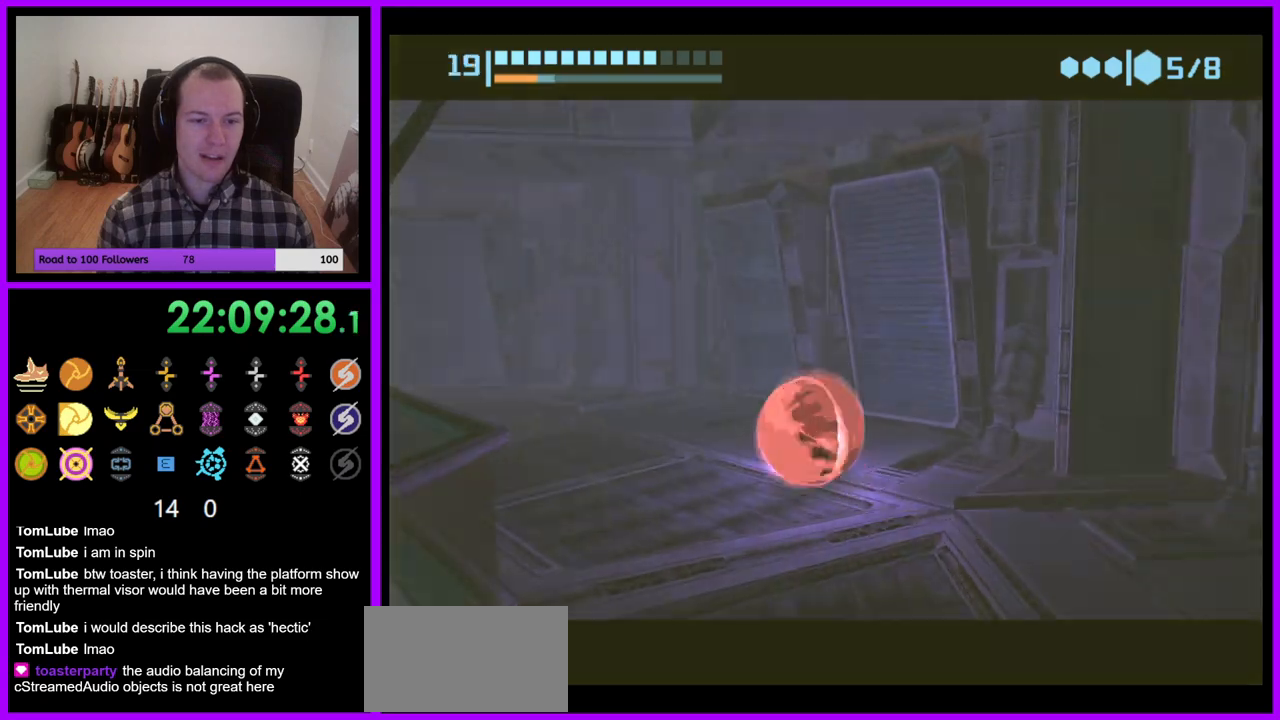
{"buttons": ["B"], "left_stick": "left", "right_stick": "center", "events": [[150, "left_stick", "left"], [300, "B", "up"], [500, "B", "down"]]}
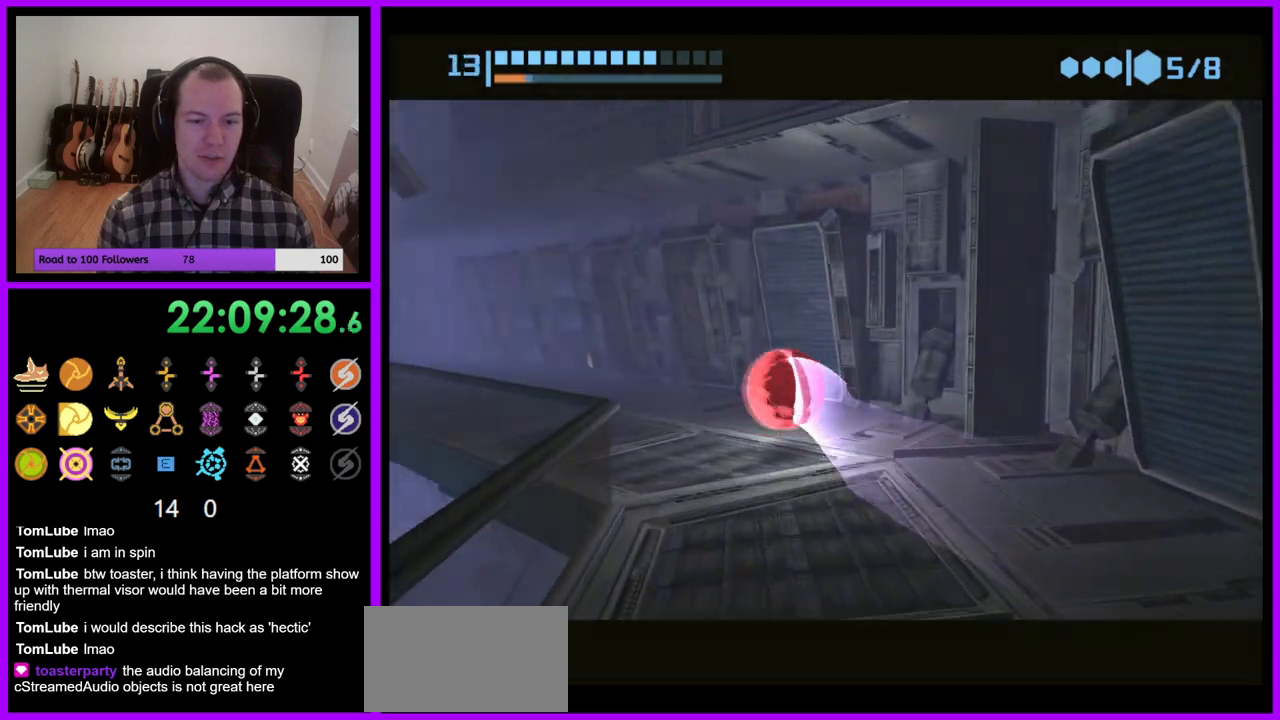
{"buttons": ["B"], "left_stick": "up", "right_stick": "center", "events": [[50, "left_stick", "up-left"], [167, "left_stick", "left"], [383, "left_stick", "up"]]}
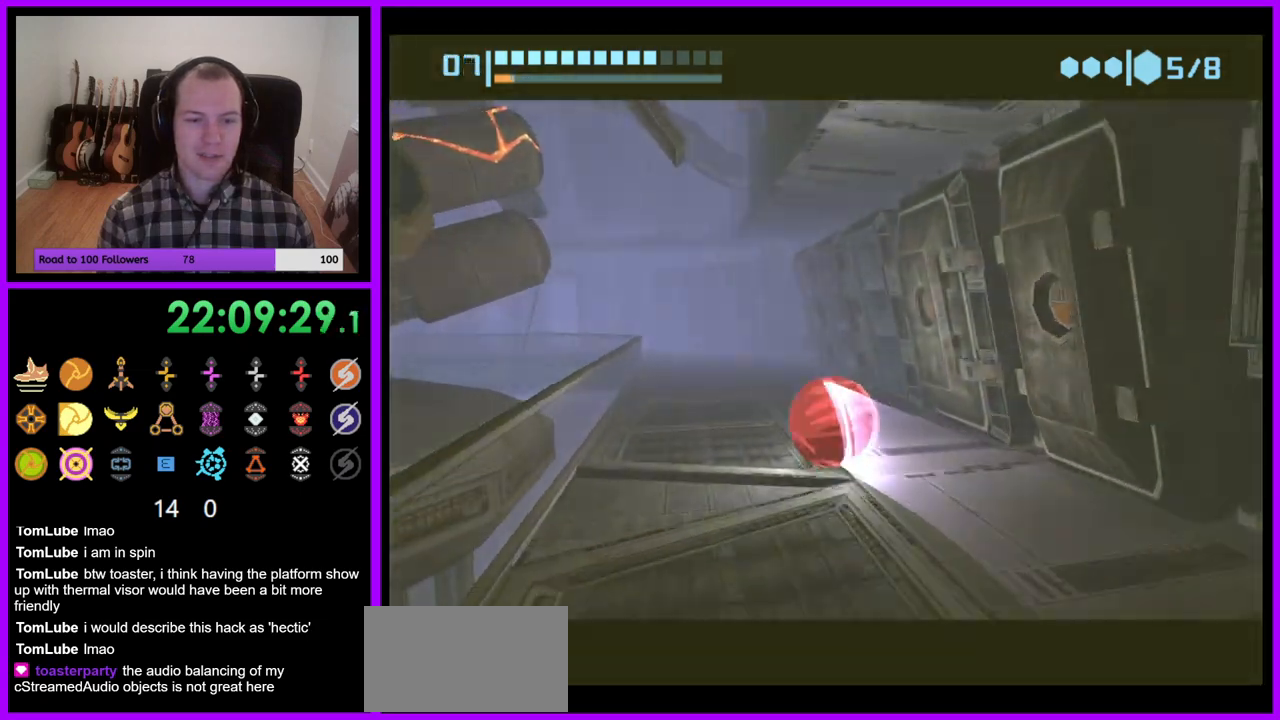
{"buttons": ["B"], "left_stick": "up-left", "right_stick": "center", "events": [[50, "B", "up"], [183, "B", "down"], [433, "left_stick", "up-left"]]}
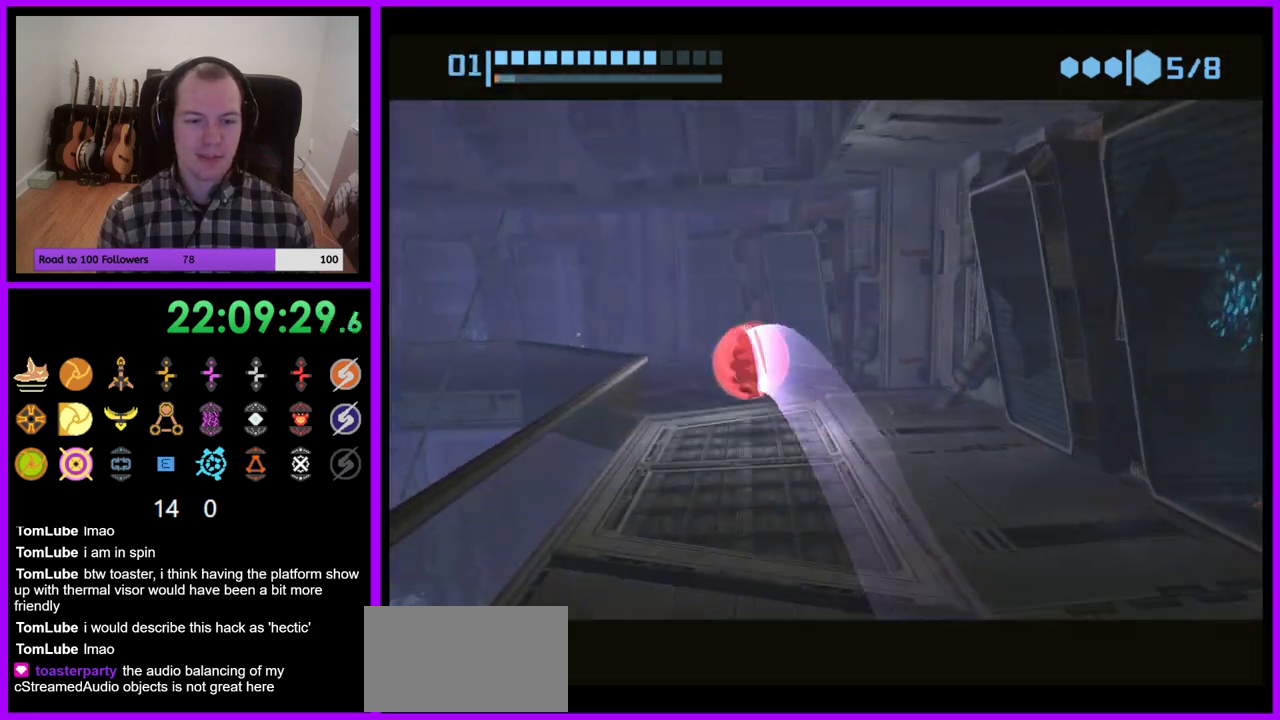
{"buttons": ["B"], "left_stick": "left", "right_stick": "center", "events": [[83, "left_stick", "left"]]}
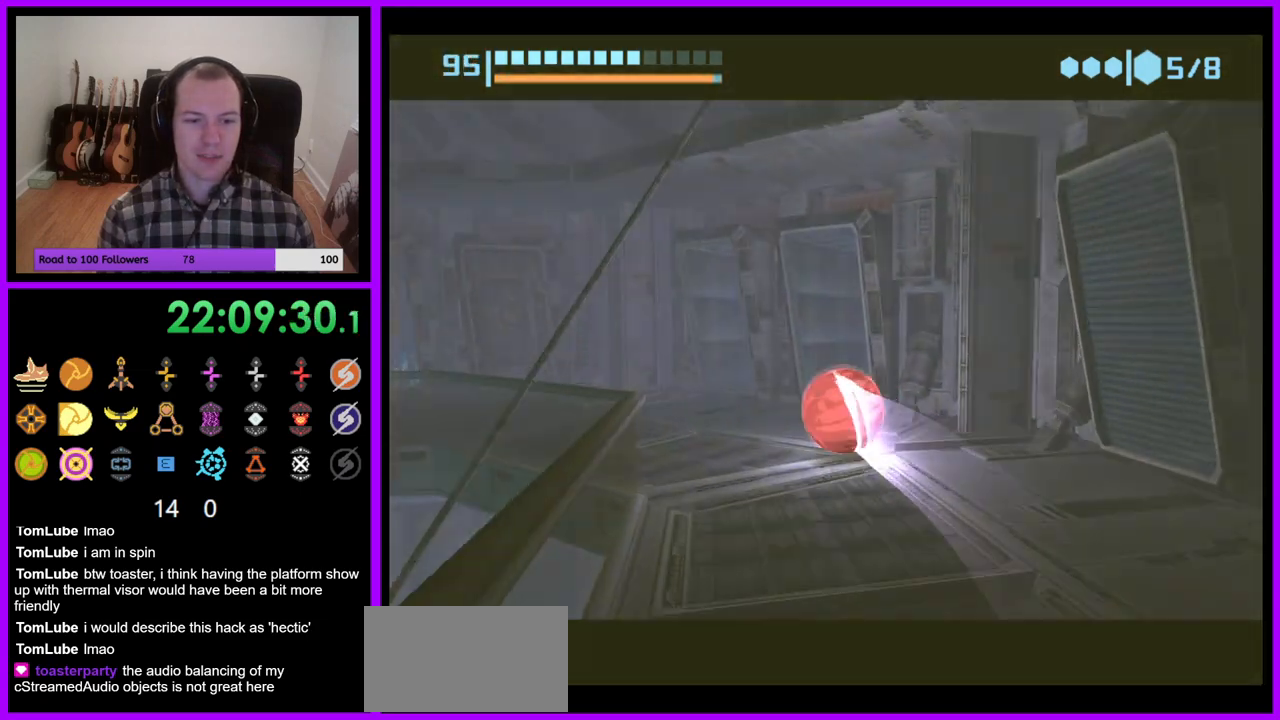
{"buttons": ["B"], "left_stick": "left", "right_stick": "center", "events": []}
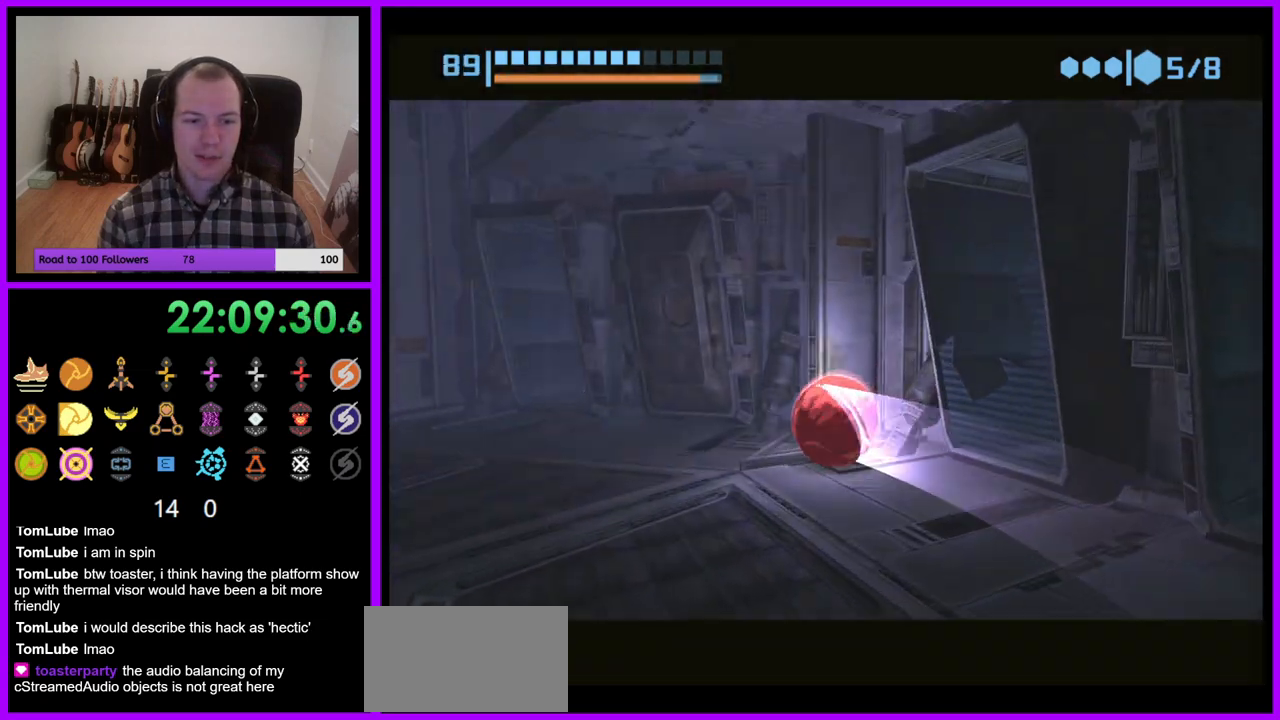
{"buttons": ["B"], "left_stick": "up-left", "right_stick": "center", "events": [[417, "left_stick", "up-left"]]}
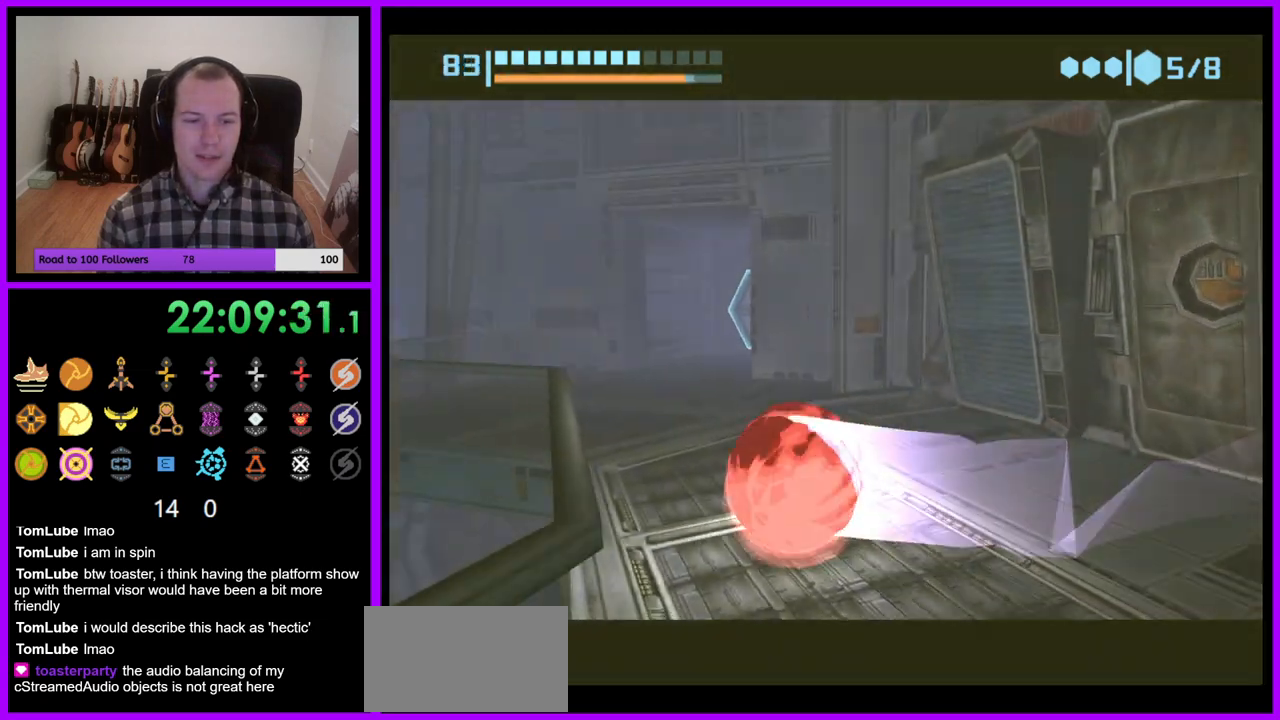
{"buttons": ["B"], "left_stick": "up-right", "right_stick": "center", "events": [[117, "left_stick", "up-right"]]}
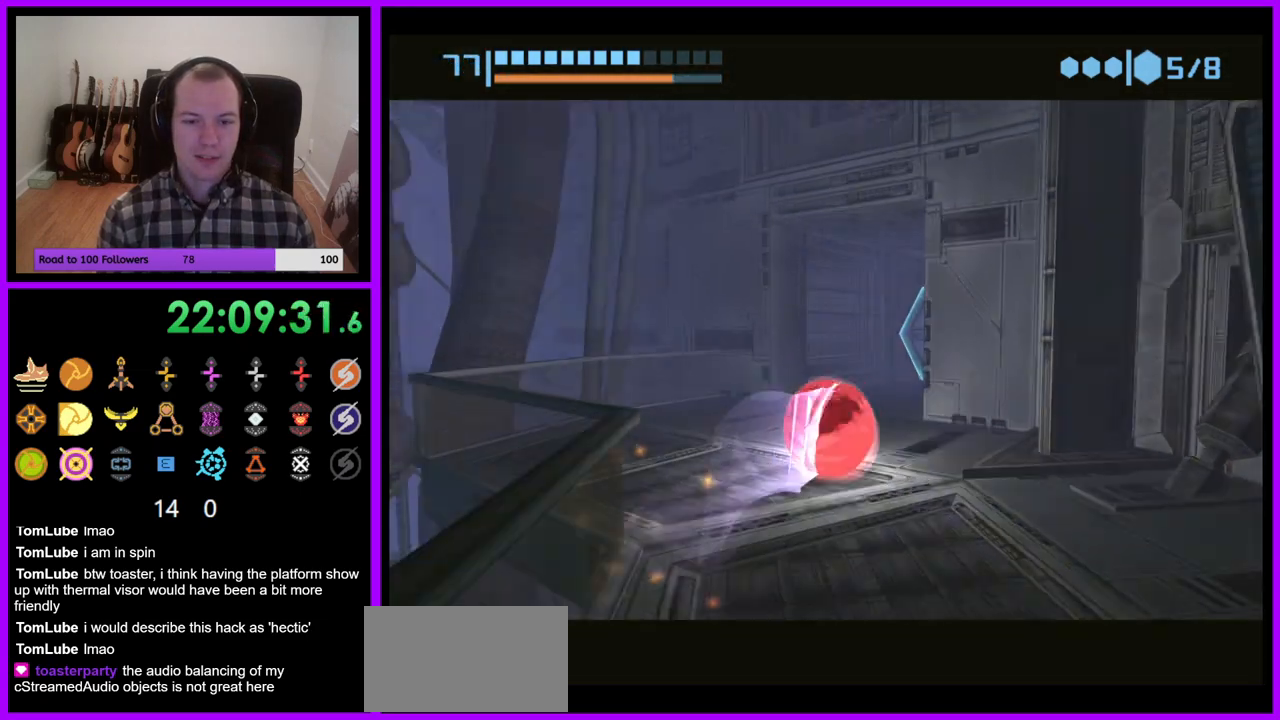
{"buttons": [], "left_stick": "up-right", "right_stick": "center", "events": [[50, "left_stick", "up-left"], [267, "left_stick", "up-right"], [483, "B", "up"]]}
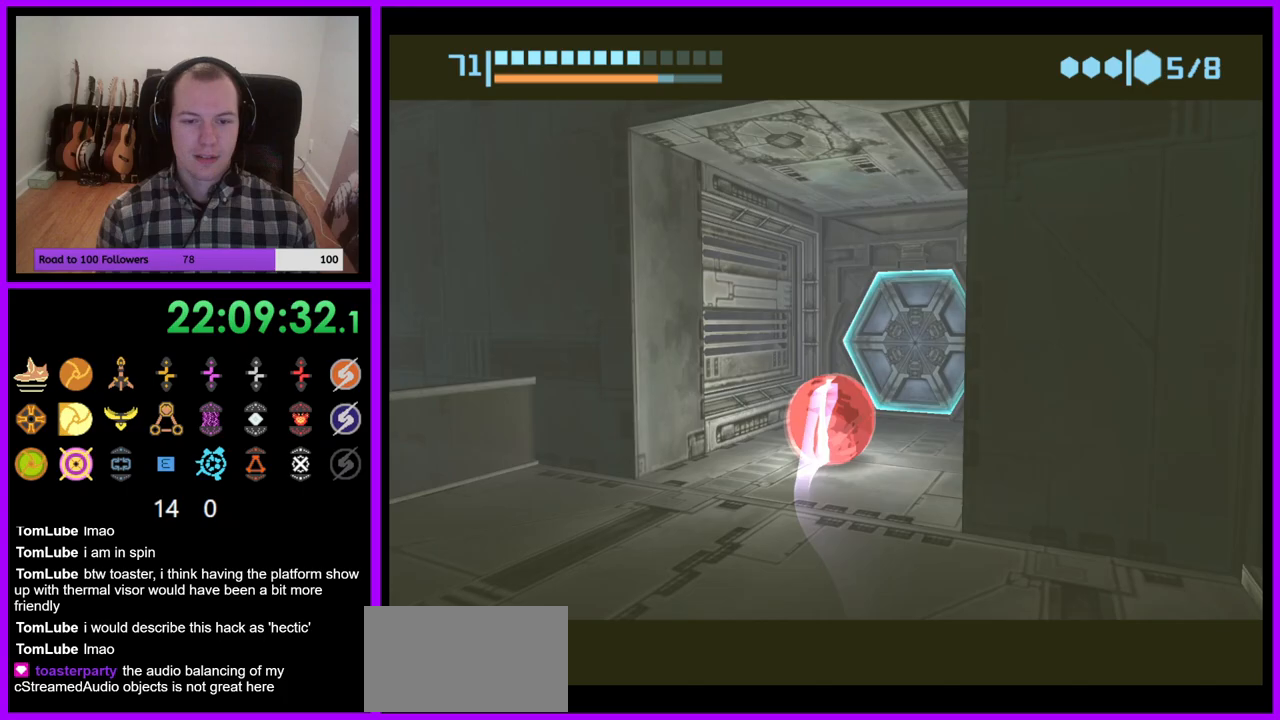
{"buttons": [], "left_stick": "down-left", "right_stick": "center", "events": [[133, "A", "down"], [217, "A", "up"], [300, "left_stick", "center"], [367, "left_stick", "down-left"]]}
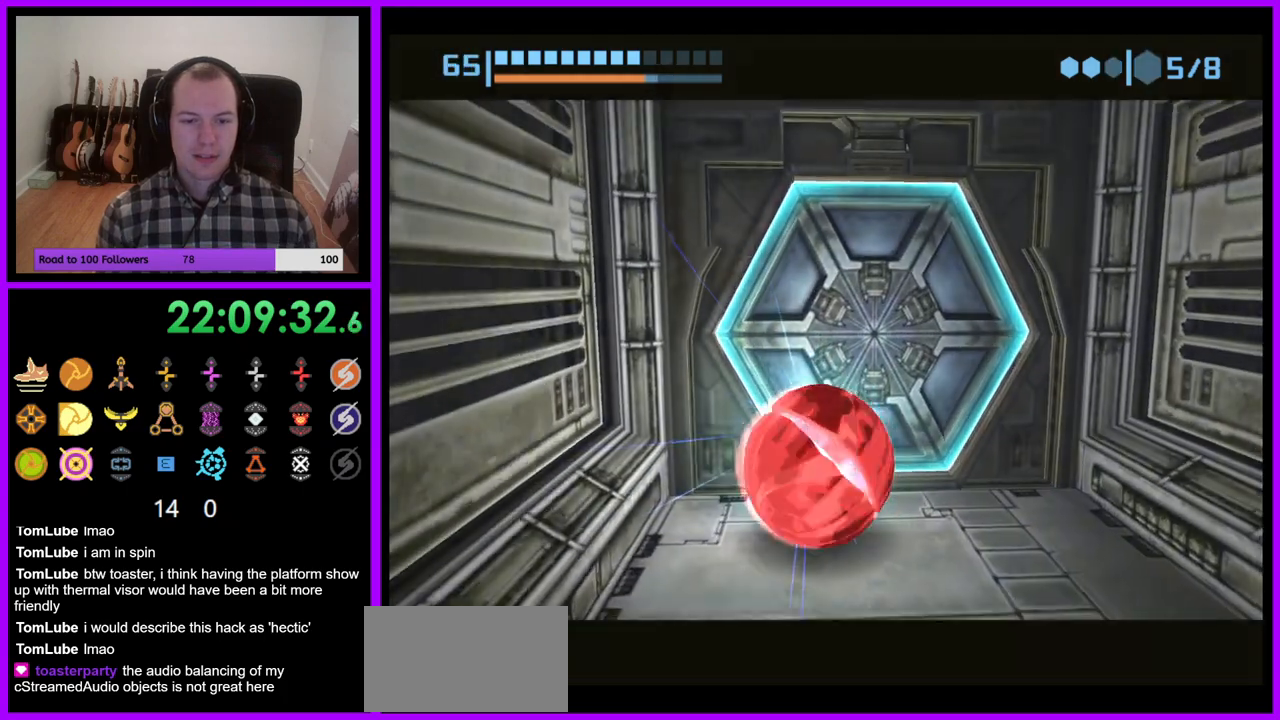
{"buttons": [], "left_stick": "center", "right_stick": "center", "events": [[17, "left_stick", "center"], [117, "left_stick", "up"], [250, "left_stick", "center"]]}